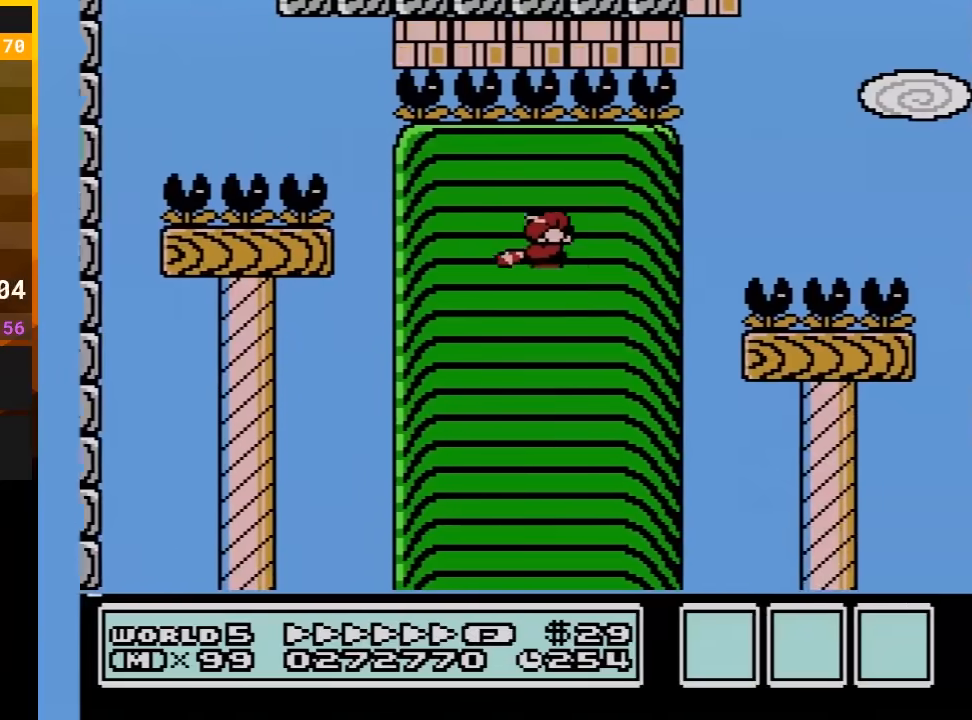
Gameplay with a controller (Nintendo layout); each line is a JSON object with the inputs held at the frame after it. "events" lists button and stick changes between this image and that frame as [ms after this image, input, new state], when the widget could be followed in between. Not read: L3 R3 X Y.
{"buttons": ["A", "B", "DPAD_RIGHT"], "events": [[250, "A", "down"], [367, "A", "up"], [500, "A", "down"]]}
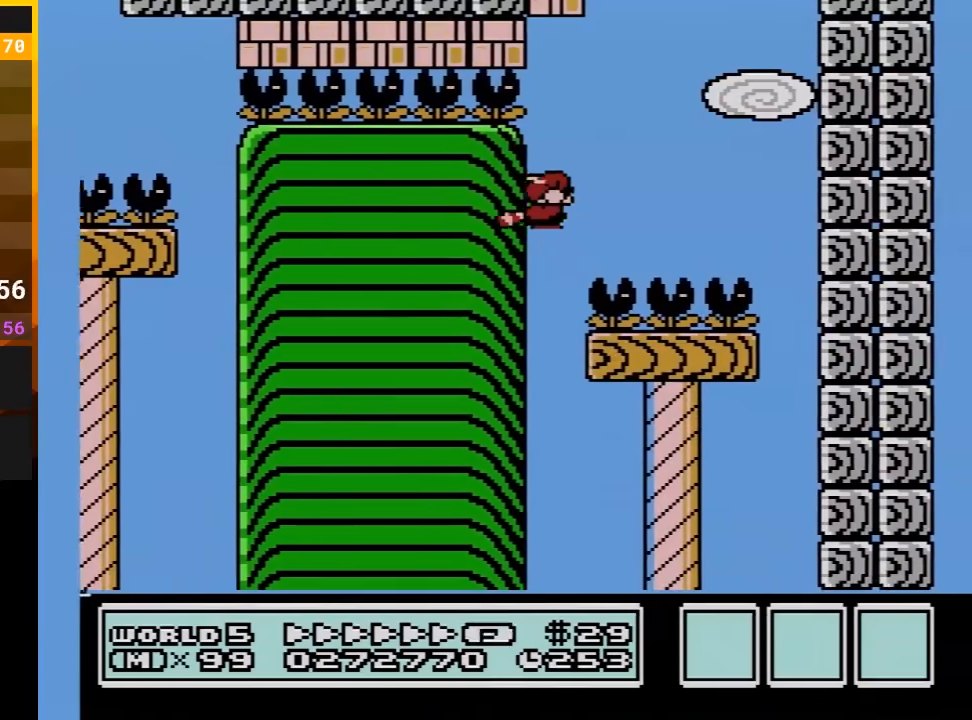
{"buttons": [], "events": [[33, "B", "up"], [67, "DPAD_RIGHT", "up"], [83, "A", "up"], [150, "A", "down"], [150, "DPAD_LEFT", "down"], [283, "A", "up"], [283, "DPAD_LEFT", "up"], [333, "A", "down"], [500, "A", "up"]]}
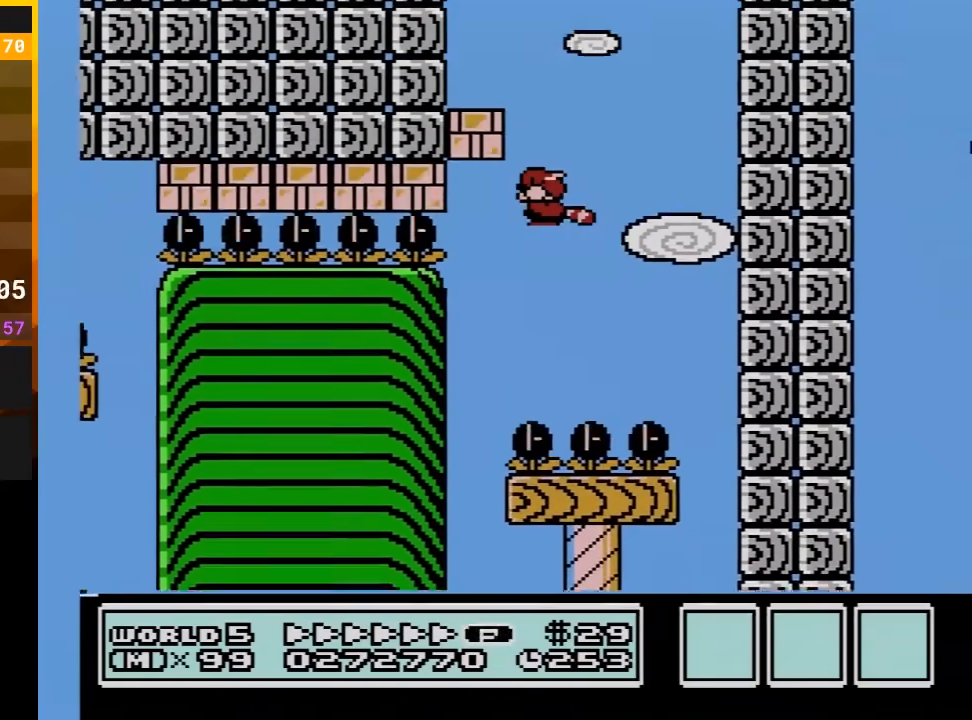
{"buttons": ["A", "B"], "events": [[67, "DPAD_LEFT", "down"], [83, "A", "down"], [250, "A", "up"], [283, "A", "down"], [283, "B", "down"], [317, "DPAD_LEFT", "up"], [383, "A", "up"], [467, "A", "down"]]}
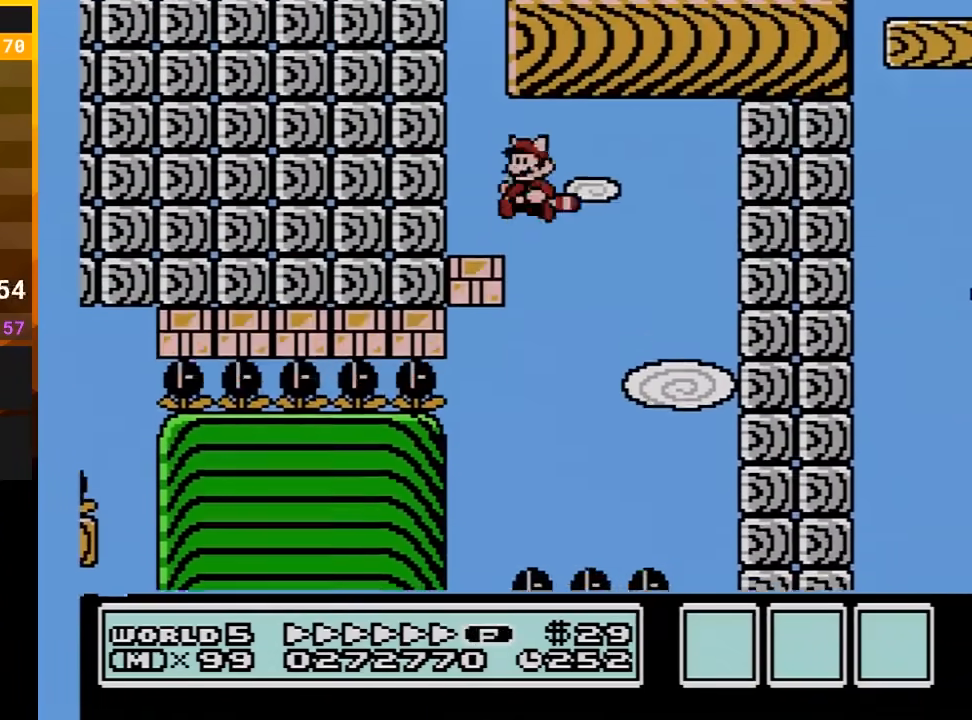
{"buttons": [], "events": [[83, "A", "up"], [217, "B", "up"]]}
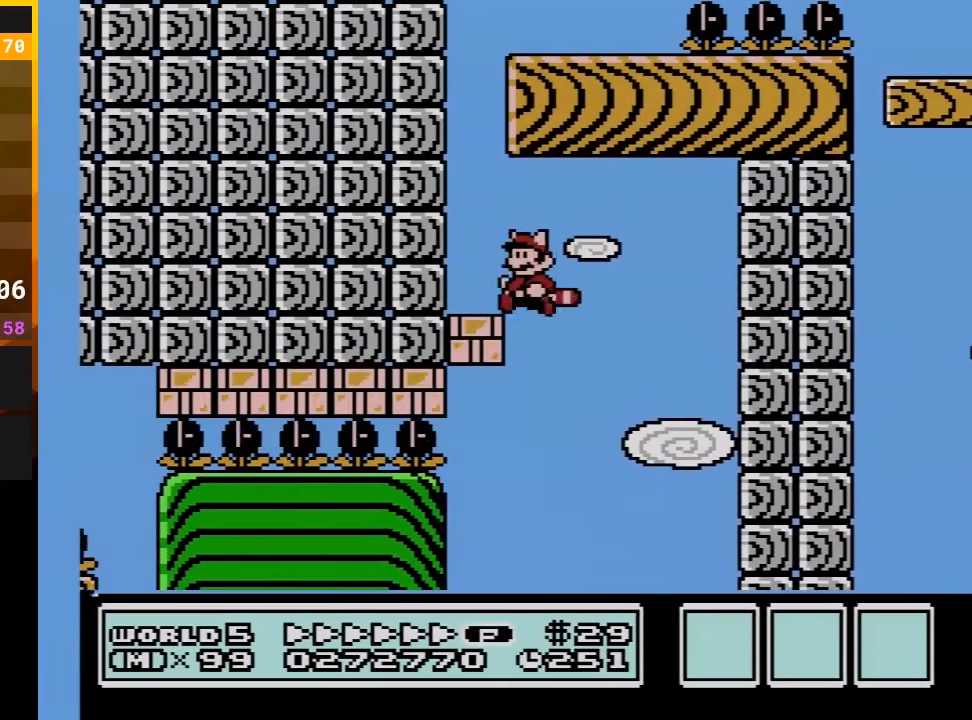
{"buttons": ["A"], "events": [[33, "A", "down"], [33, "B", "down"], [100, "DPAD_LEFT", "down"], [217, "A", "up"], [250, "B", "up"], [283, "DPAD_LEFT", "up"], [383, "A", "down"], [383, "B", "down"], [500, "B", "up"]]}
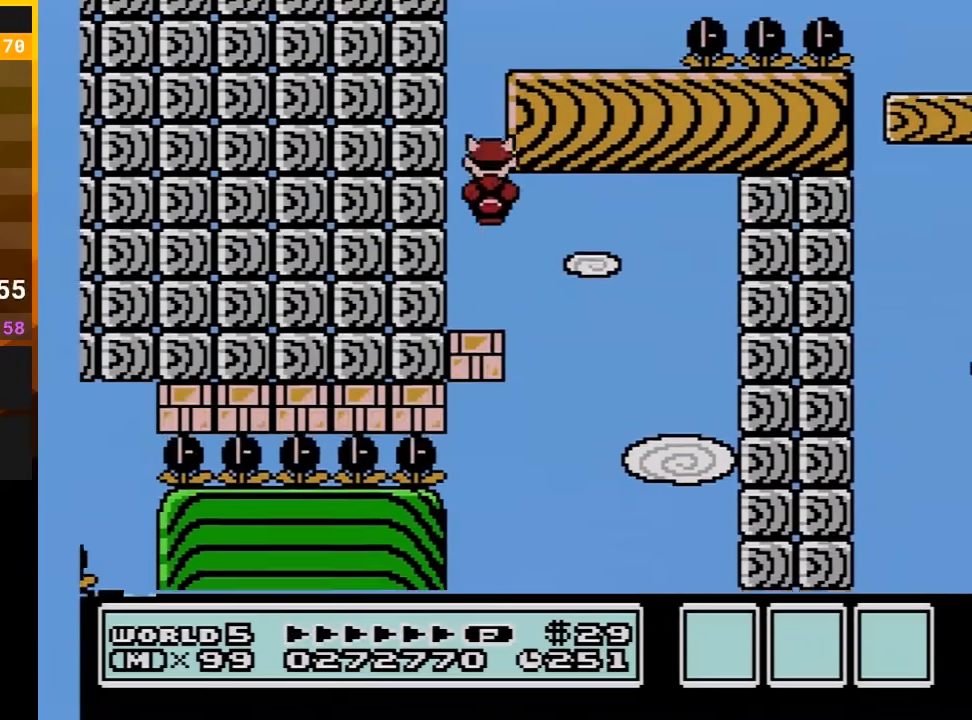
{"buttons": ["B"], "events": [[33, "A", "up"], [500, "B", "down"]]}
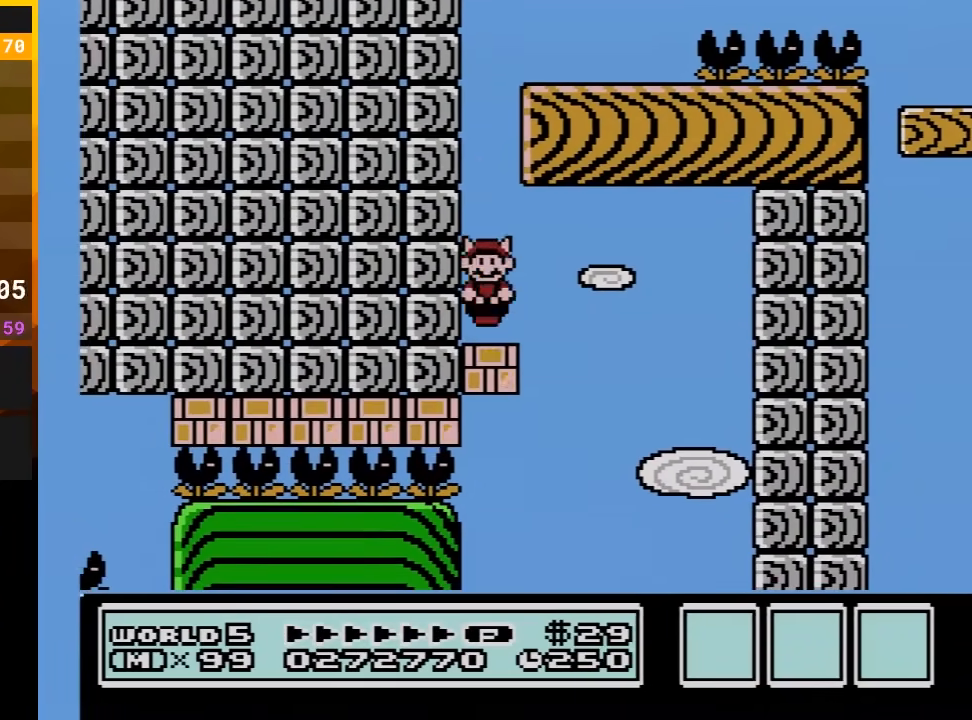
{"buttons": ["B", "DPAD_RIGHT"], "events": [[33, "A", "down"], [67, "A", "up"], [433, "DPAD_RIGHT", "down"]]}
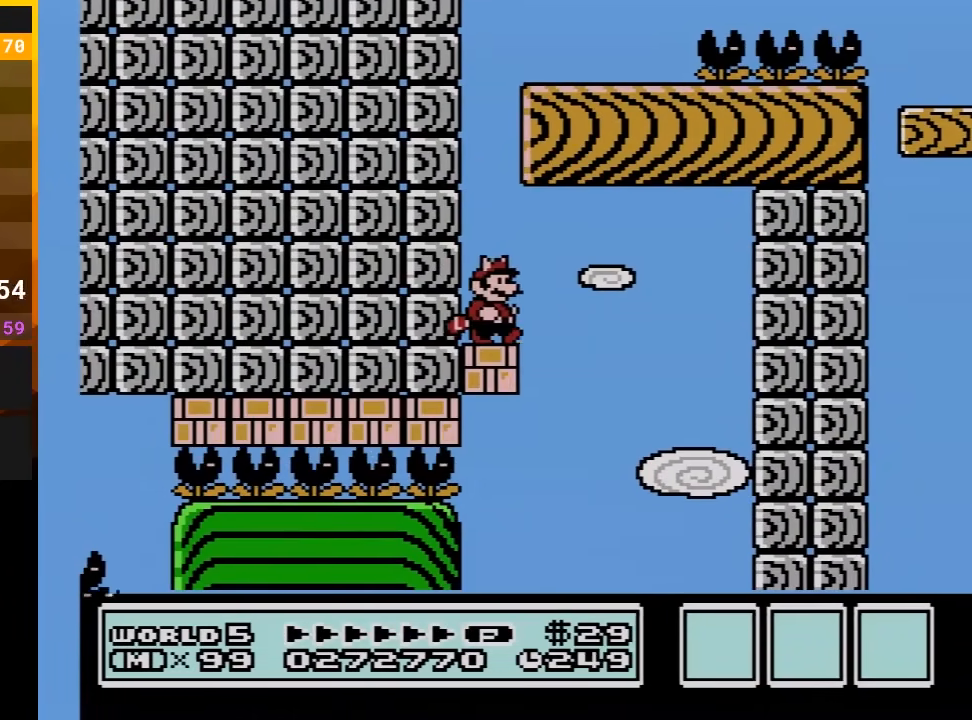
{"buttons": [], "events": [[250, "A", "down"], [250, "DPAD_DOWN", "down"], [283, "DPAD_RIGHT", "up"], [383, "A", "up"], [383, "B", "up"], [400, "DPAD_DOWN", "up"]]}
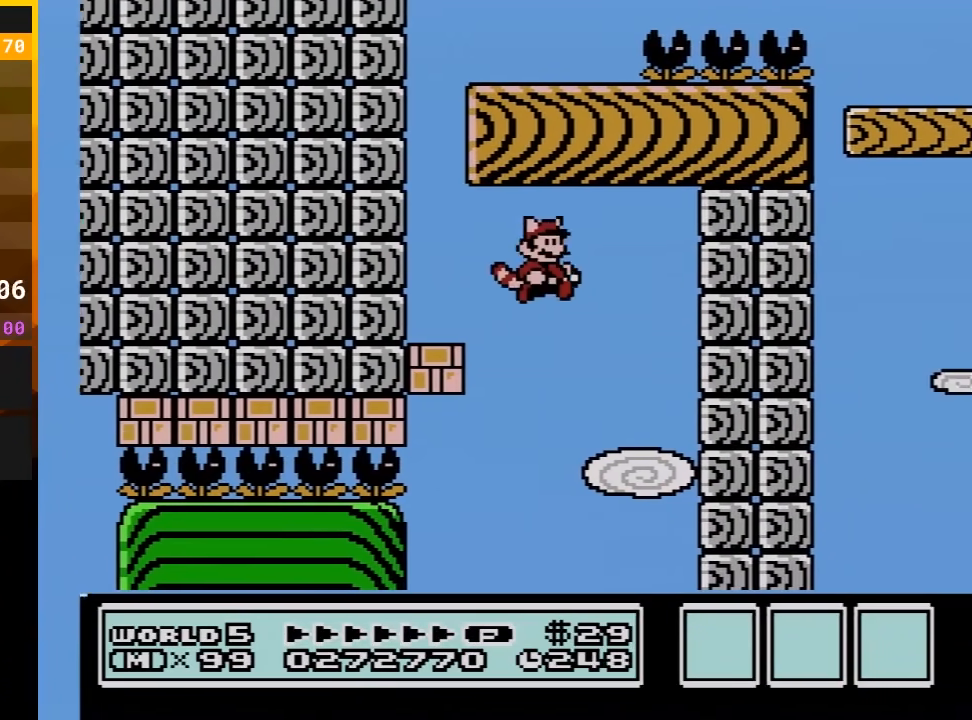
{"buttons": [], "events": [[333, "DPAD_RIGHT", "down"], [500, "DPAD_RIGHT", "up"]]}
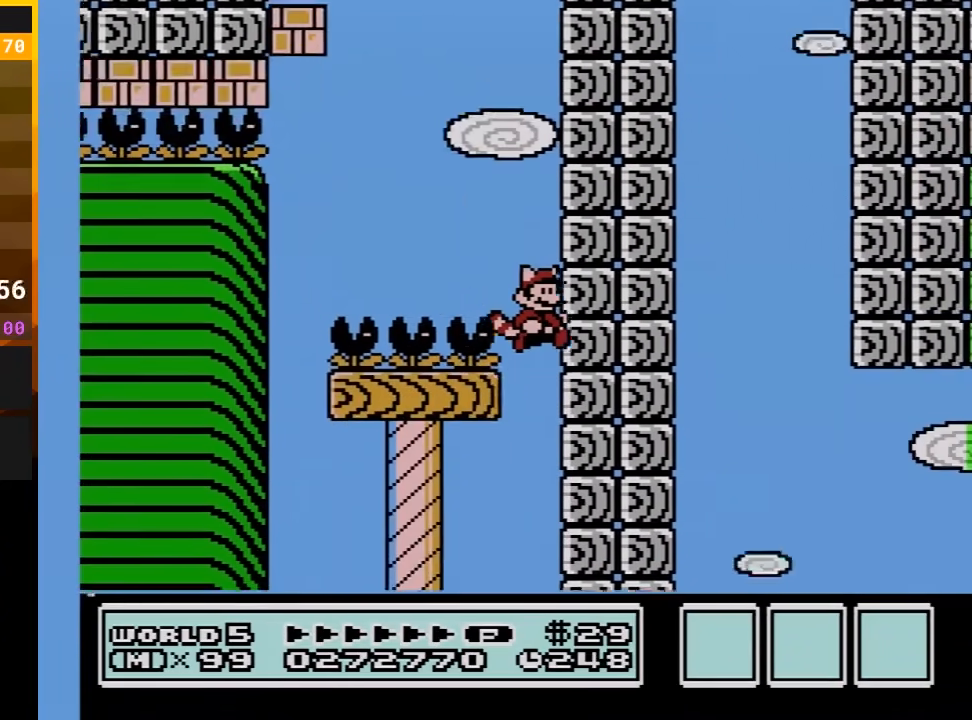
{"buttons": [], "events": []}
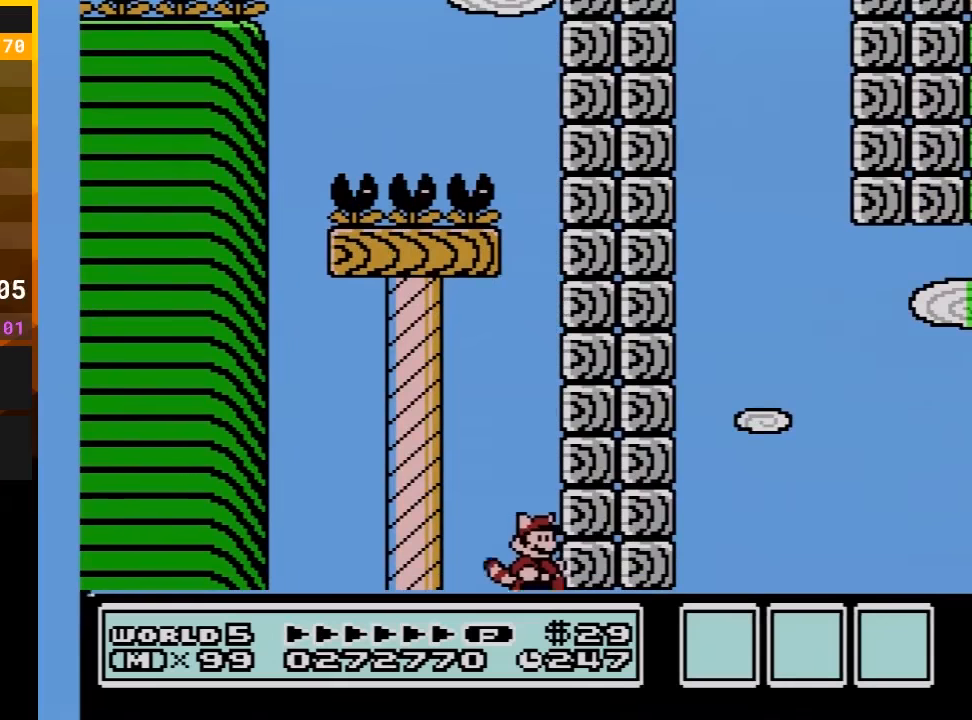
{"buttons": [], "events": []}
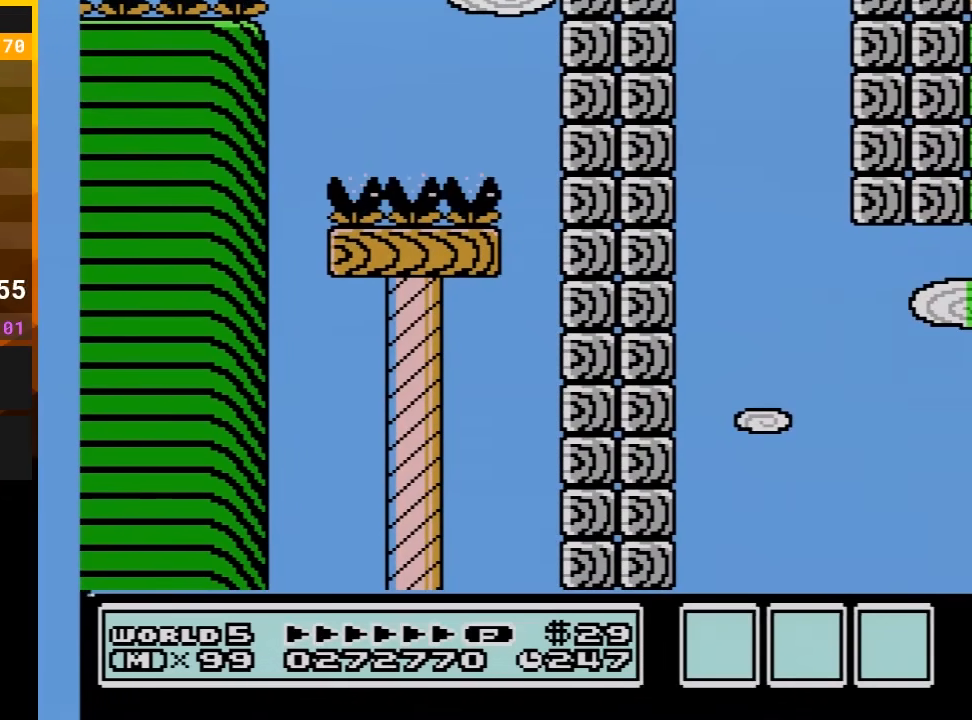
{"buttons": [], "events": []}
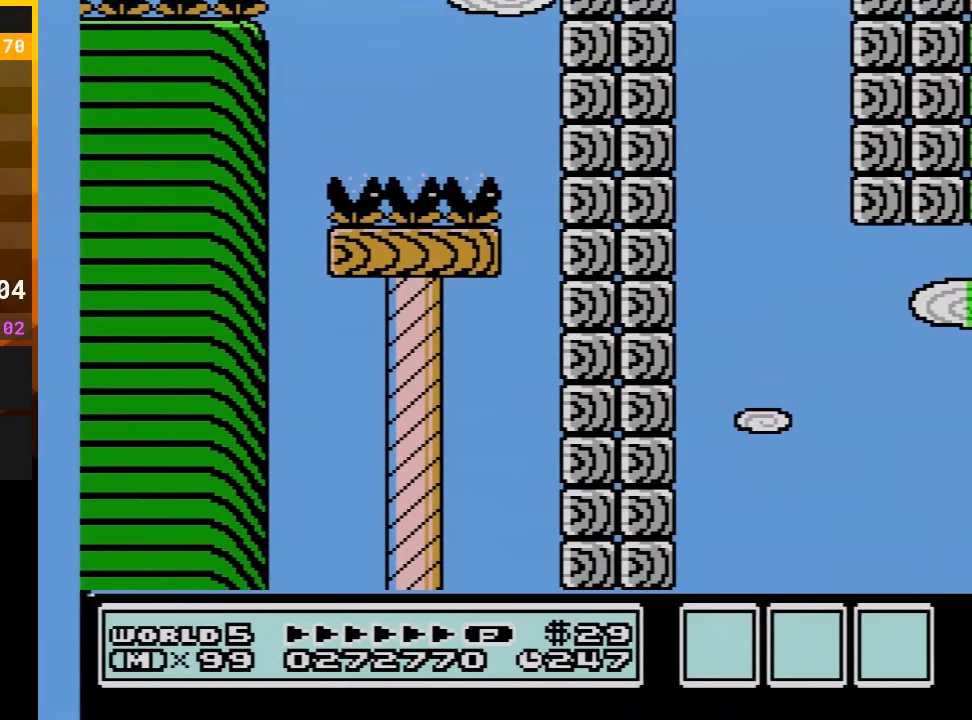
{"buttons": [], "events": []}
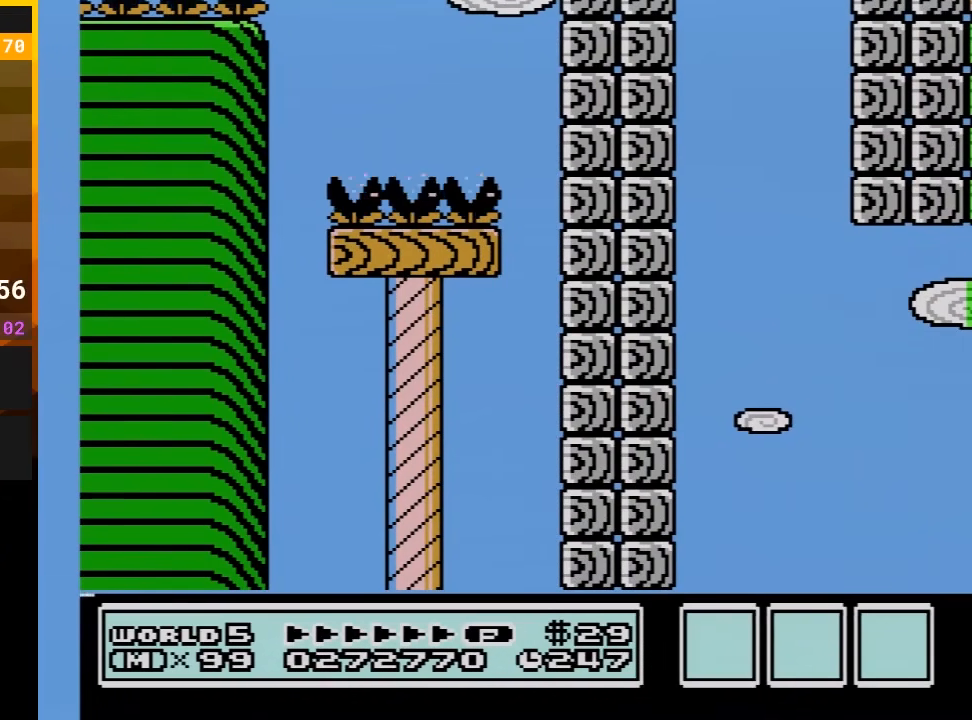
{"buttons": [], "events": []}
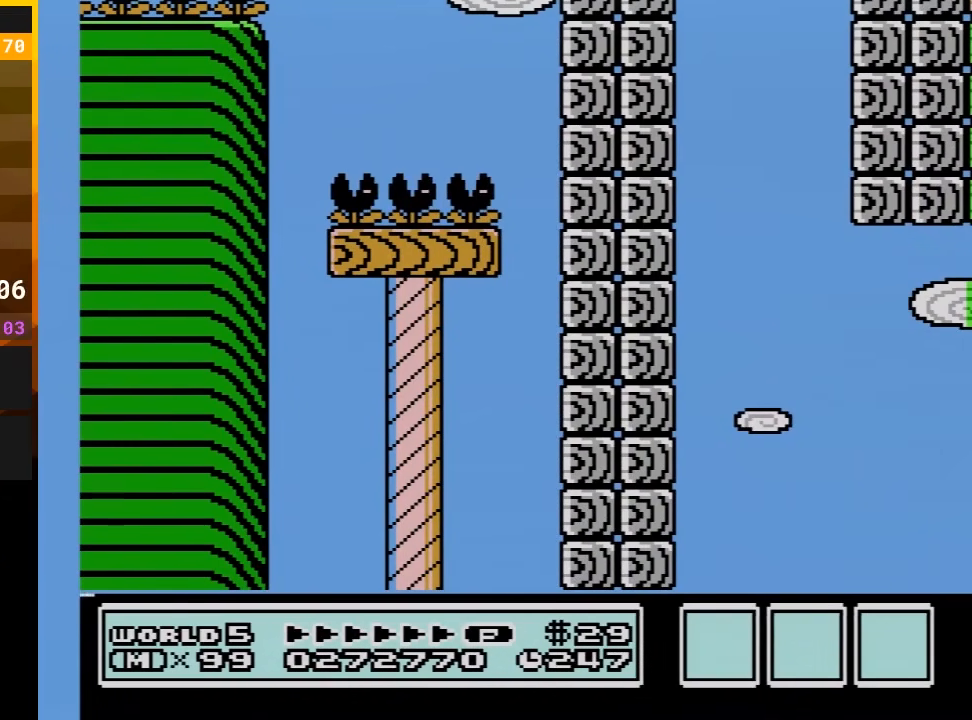
{"buttons": [], "events": []}
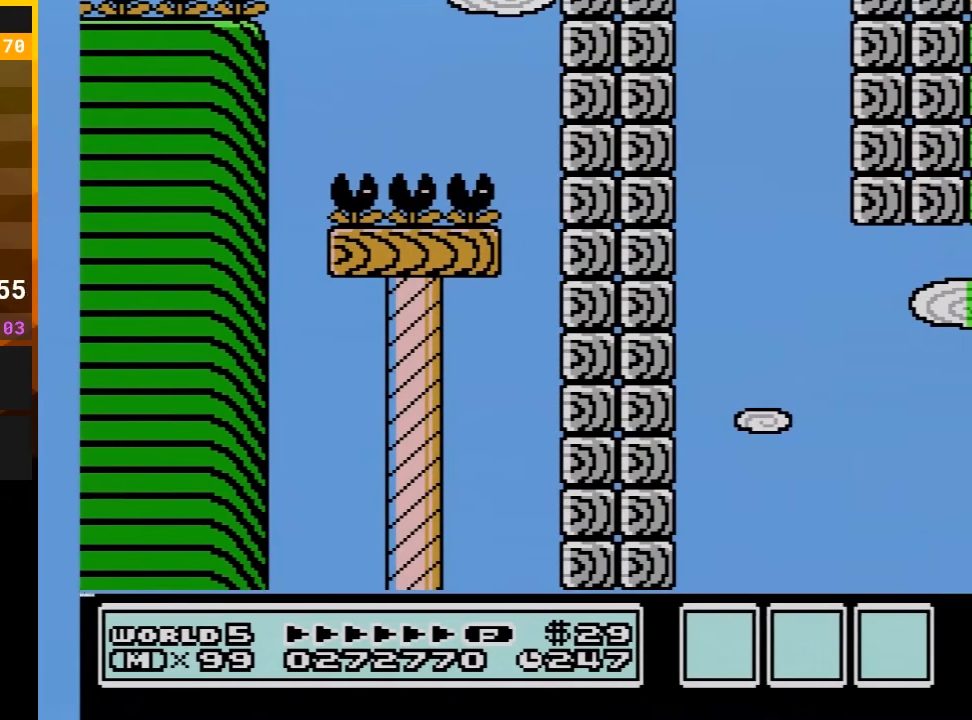
{"buttons": ["B", "DPAD_RIGHT"], "events": [[67, "B", "down"], [250, "DPAD_RIGHT", "down"]]}
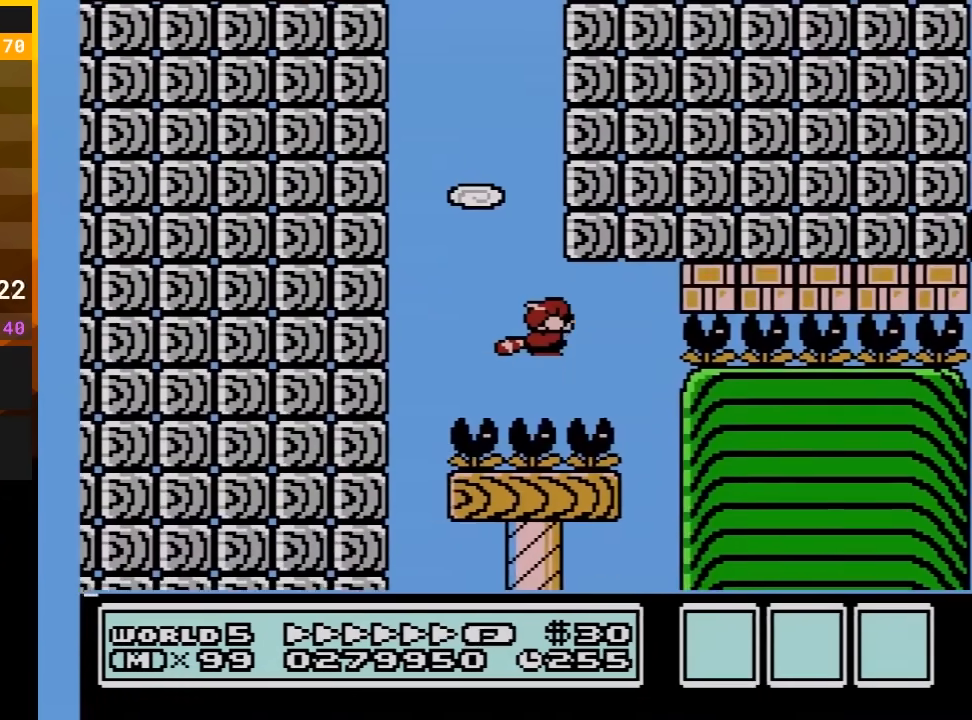
{"buttons": ["B"], "events": [[117, "A", "down"], [300, "A", "up"], [367, "DPAD_RIGHT", "up"]]}
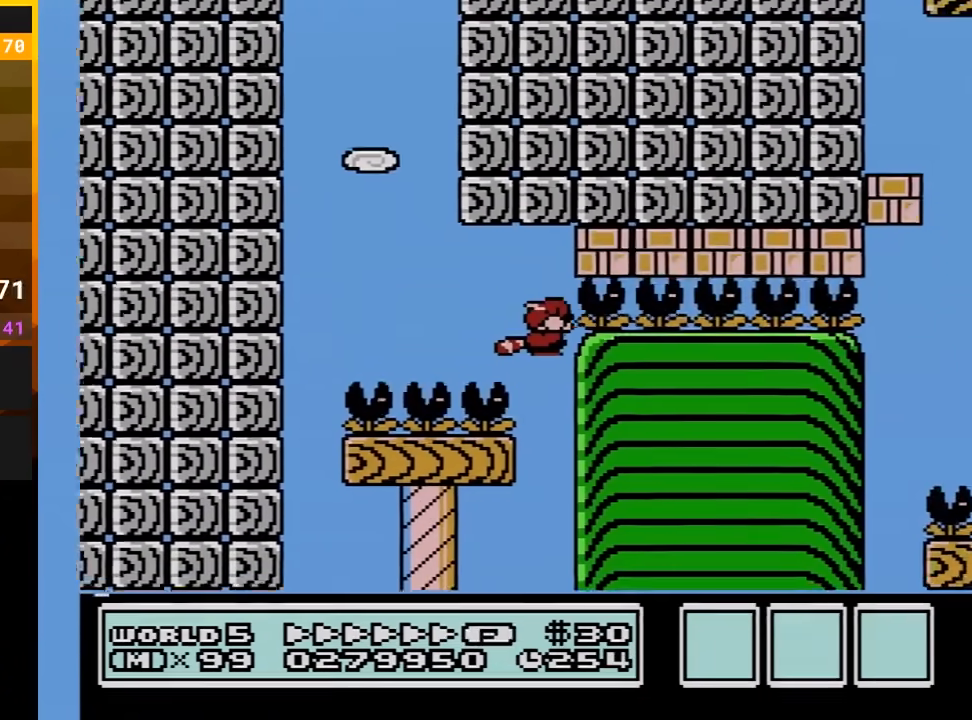
{"buttons": ["B", "DPAD_RIGHT"], "events": [[117, "DPAD_RIGHT", "down"], [300, "A", "down"], [417, "A", "up"]]}
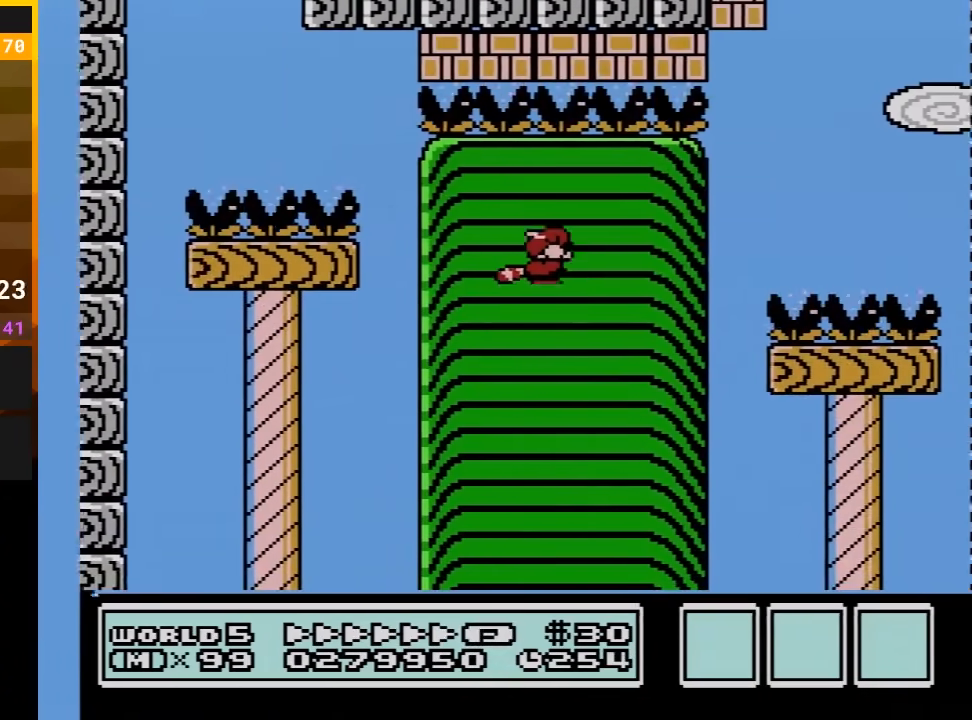
{"buttons": ["B", "DPAD_RIGHT"], "events": [[333, "A", "down"], [483, "A", "up"]]}
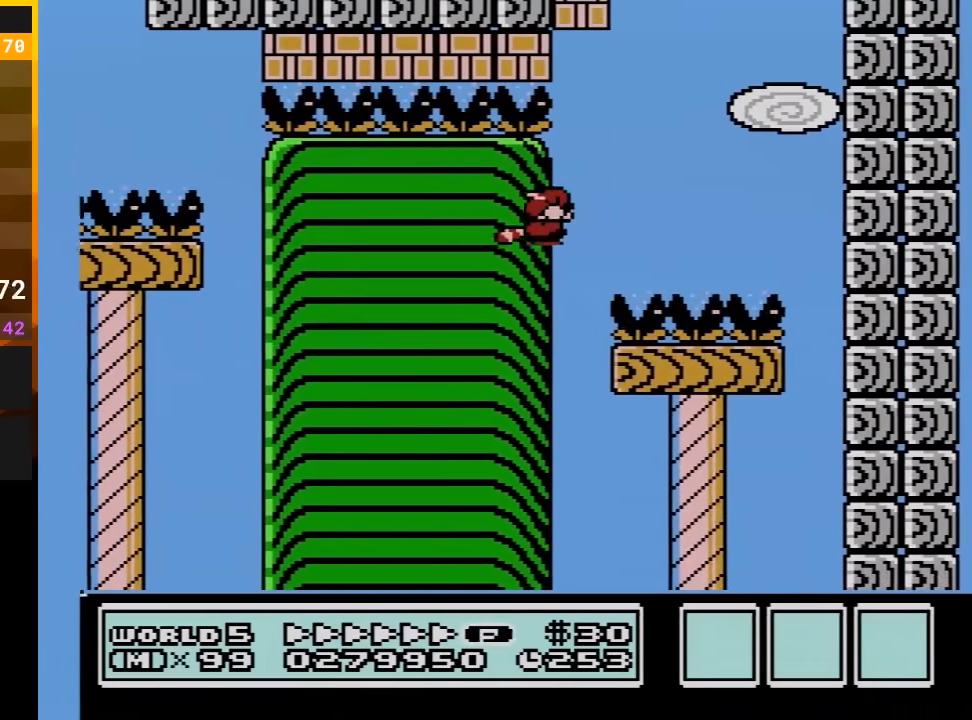
{"buttons": [], "events": [[17, "B", "up"], [117, "A", "down"], [167, "DPAD_RIGHT", "up"], [233, "A", "up"], [267, "DPAD_LEFT", "down"], [300, "A", "down"], [433, "A", "up"], [483, "DPAD_LEFT", "up"]]}
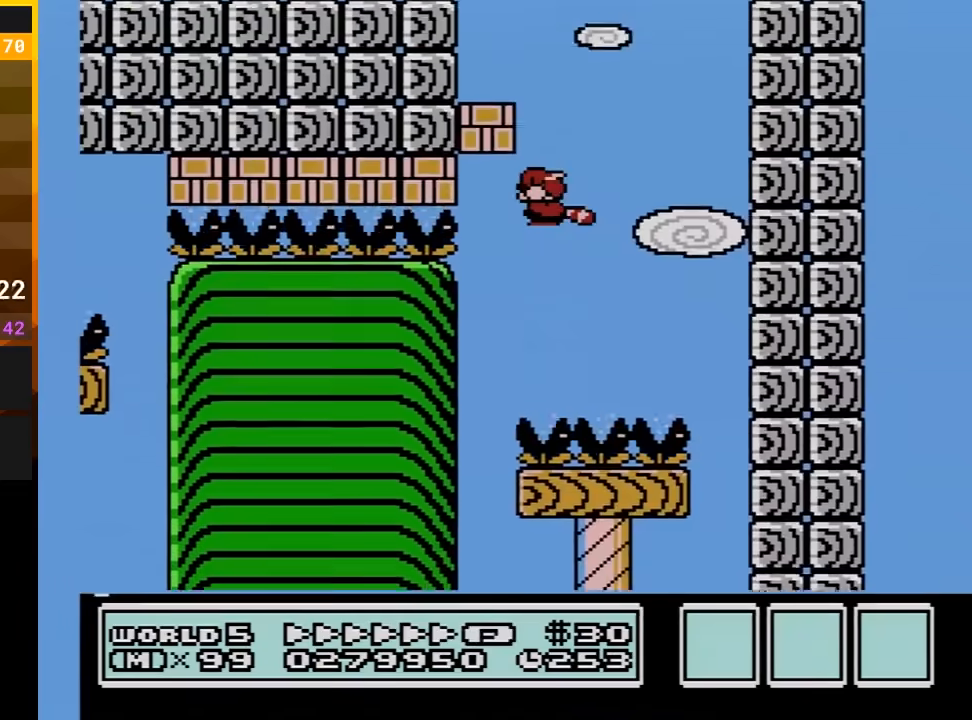
{"buttons": ["B"], "events": [[17, "A", "down"], [167, "A", "up"], [167, "DPAD_LEFT", "down"], [200, "A", "down"], [233, "B", "down"], [300, "DPAD_LEFT", "up"], [367, "A", "up"], [367, "B", "up"], [400, "B", "down"], [417, "A", "down"], [500, "A", "up"]]}
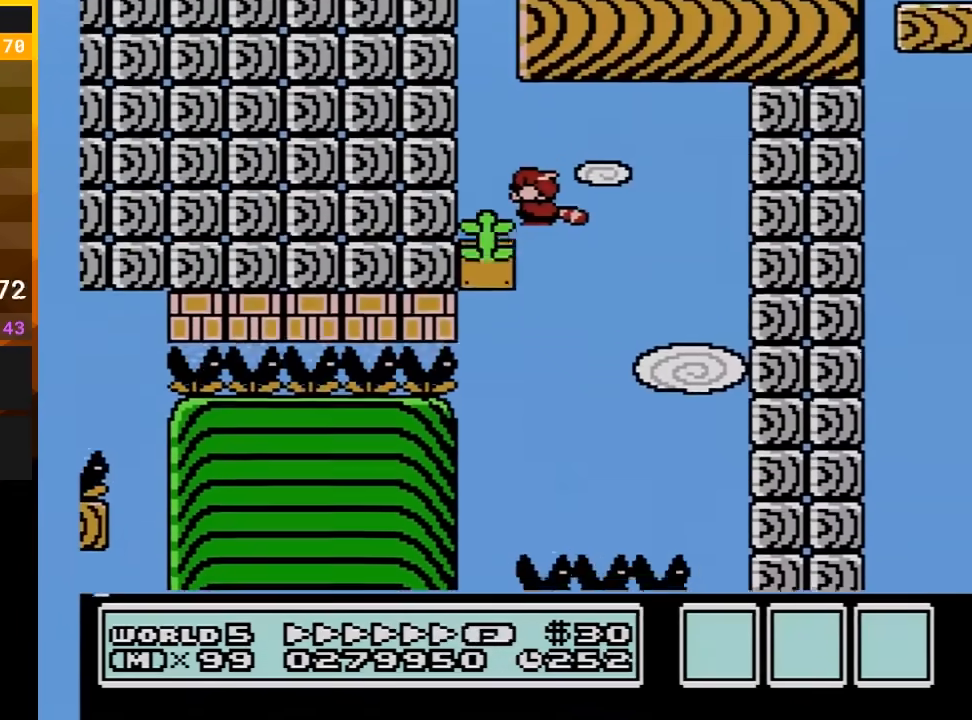
{"buttons": ["DPAD_RIGHT"], "events": [[117, "A", "down"], [117, "DPAD_LEFT", "down"], [267, "A", "up"], [367, "DPAD_LEFT", "up"], [417, "B", "up"], [417, "DPAD_RIGHT", "down"]]}
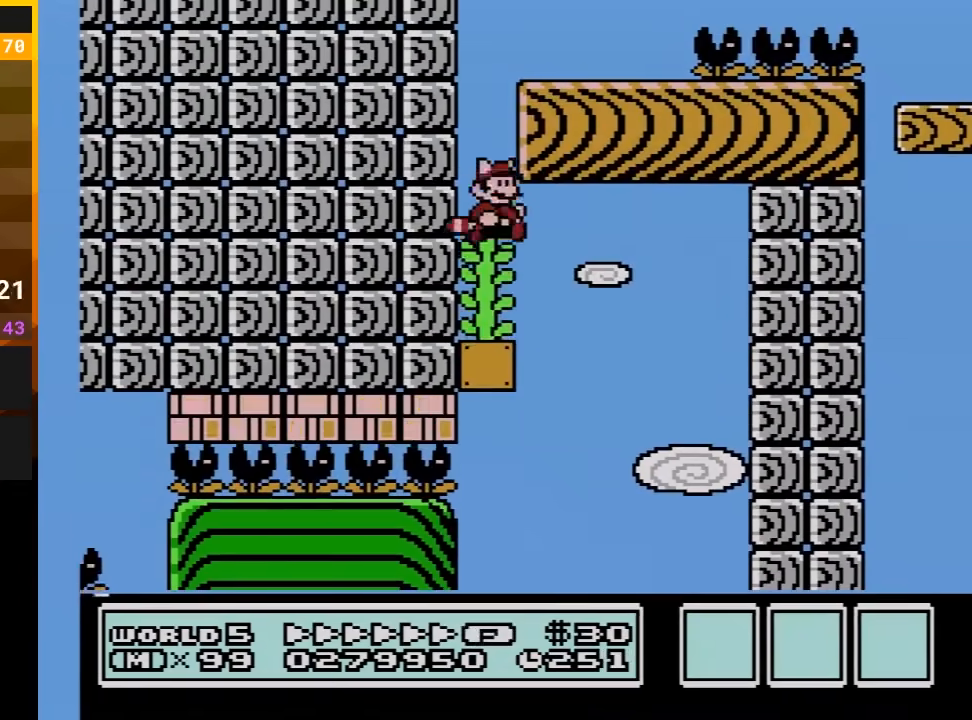
{"buttons": ["B"], "events": [[17, "DPAD_RIGHT", "up"], [150, "B", "down"], [150, "DPAD_LEFT", "down"], [267, "DPAD_LEFT", "up"]]}
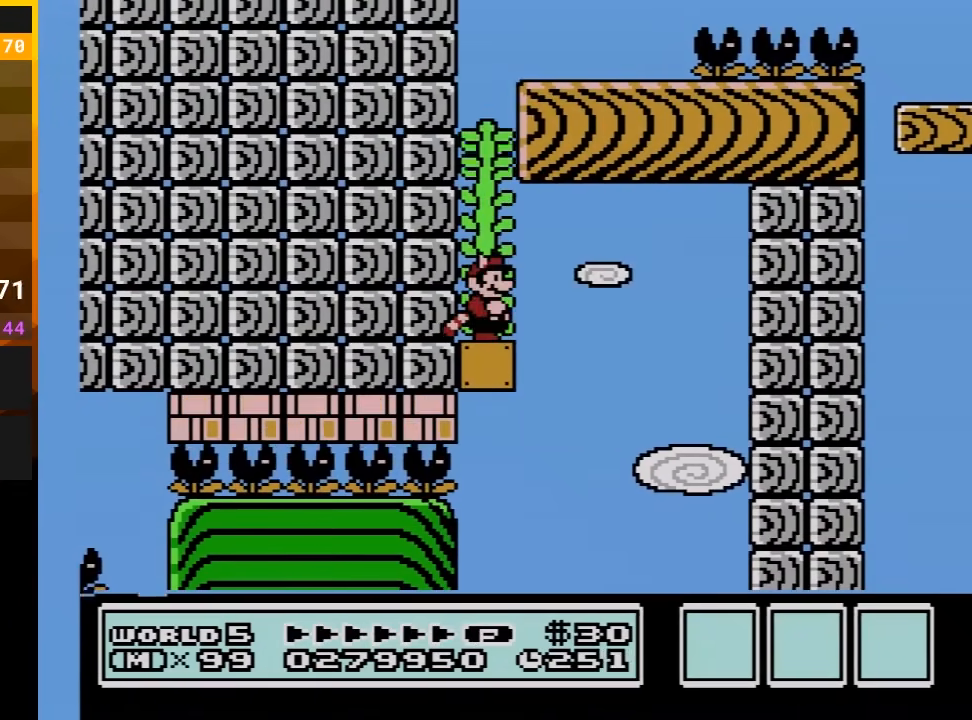
{"buttons": ["B", "DPAD_UP"], "events": [[317, "DPAD_UP", "down"]]}